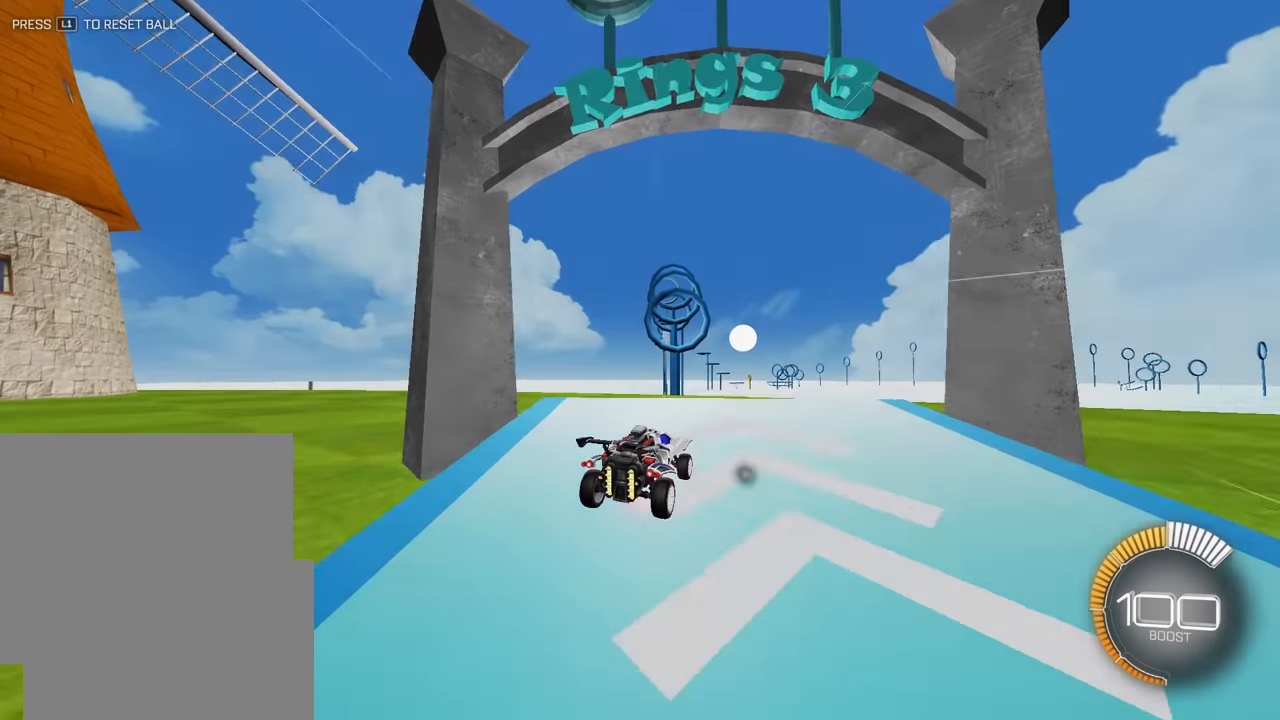
Gameplay with a controller (PlayStation layout); each line is a JSON object with the inputs held at the frame after it. "events" lists button and stick changes between this image and that frame as [ms after this image, input, new state], when the widget could be followed in between. Not read: right_stick.
{"buttons": ["SQUARE", "L2"], "left_stick": "up-right", "events": [[50, "left_stick", "down-right"], [100, "left_stick", "right"], [150, "CROSS", "up"], [150, "L2", "down"], [167, "SQUARE", "down"], [284, "L2", "up"], [384, "L2", "down"], [450, "left_stick", "up-right"]]}
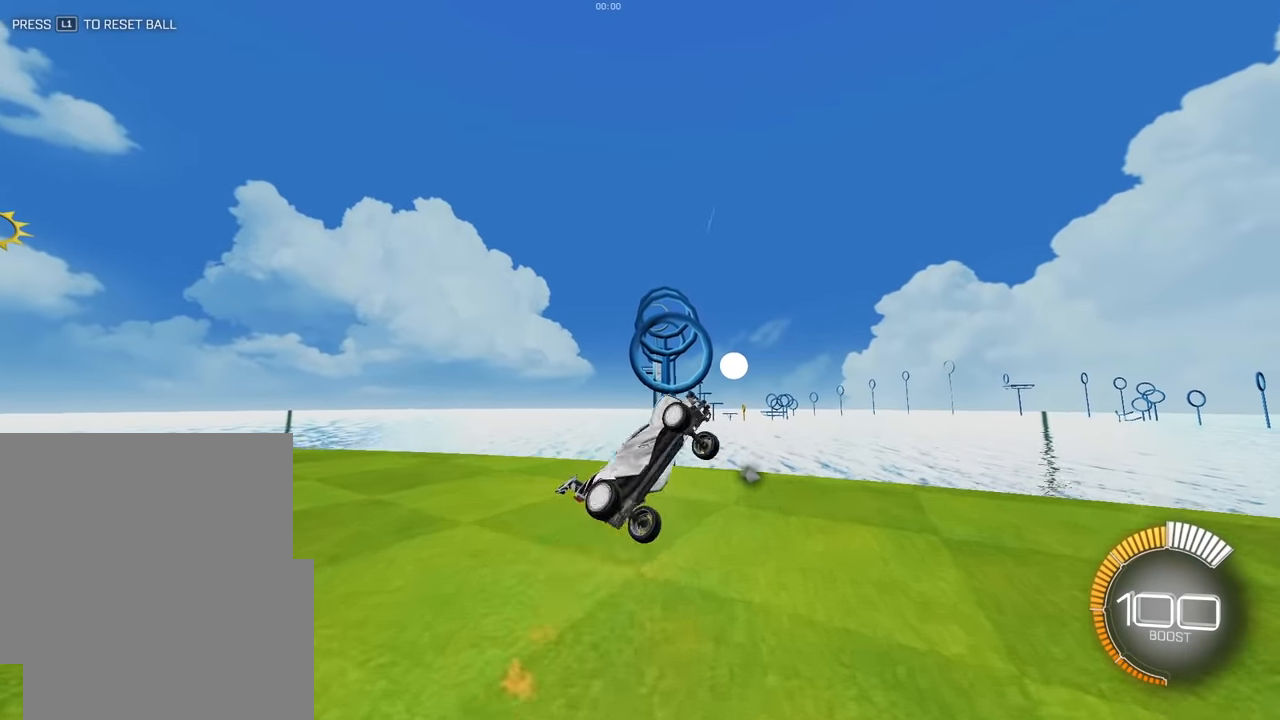
{"buttons": ["SQUARE"], "left_stick": "center", "events": [[17, "L2", "up"], [34, "left_stick", "right"], [117, "L2", "down"], [200, "left_stick", "center"], [350, "left_stick", "left"], [434, "left_stick", "center"], [467, "L2", "up"]]}
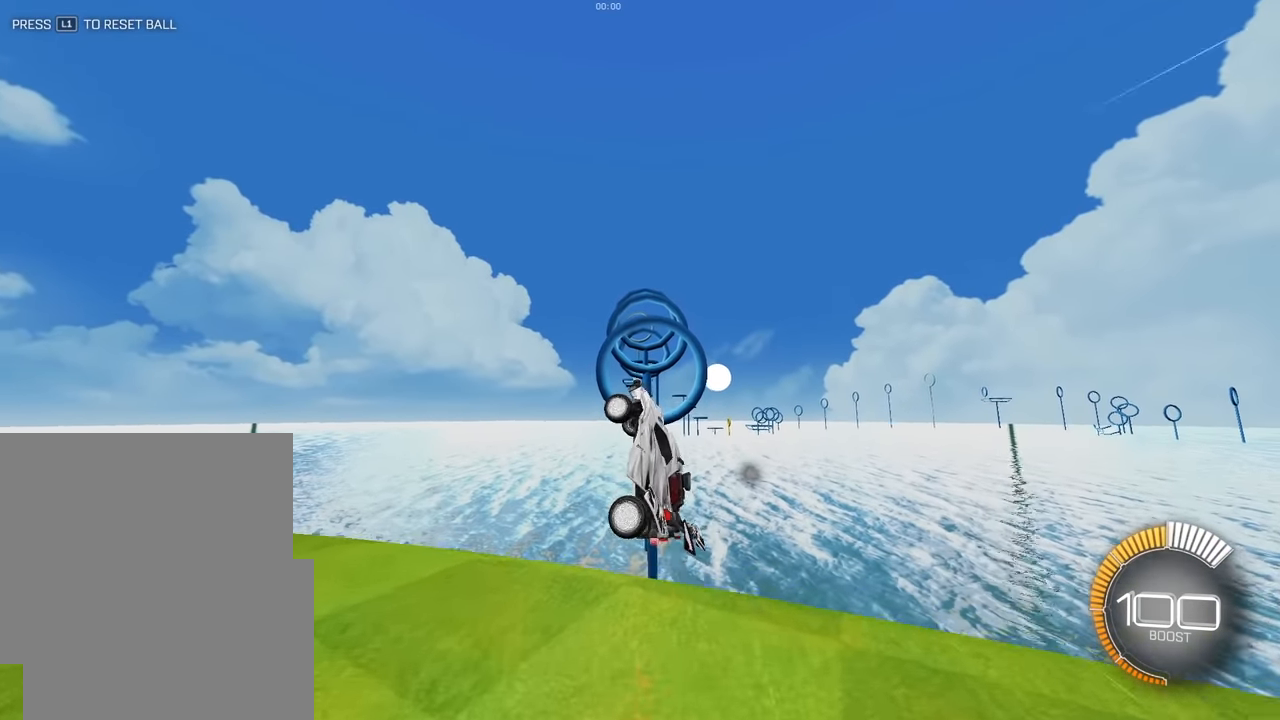
{"buttons": ["SQUARE"], "left_stick": "center", "events": [[67, "left_stick", "down-right"], [84, "L2", "down"], [167, "left_stick", "center"], [234, "L2", "up"], [334, "L2", "down"], [334, "left_stick", "down-right"], [467, "L2", "up"], [484, "left_stick", "center"]]}
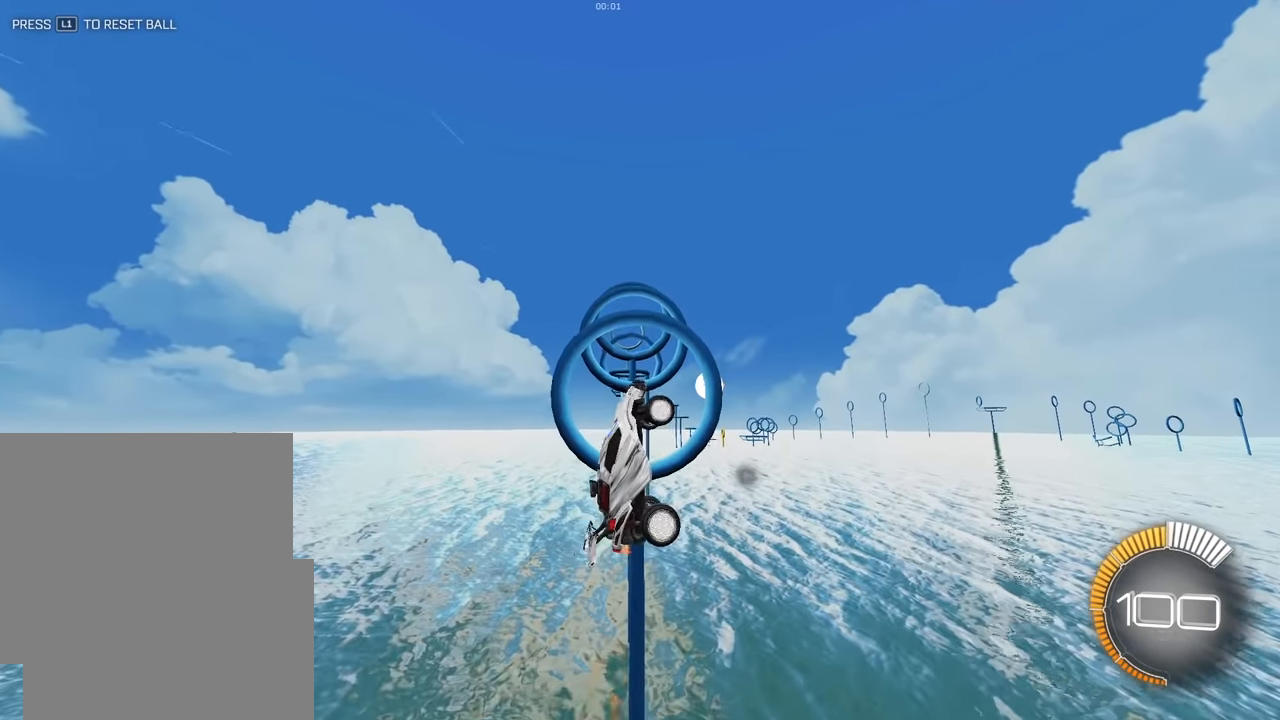
{"buttons": ["SQUARE", "L2"], "left_stick": "up-left", "events": [[50, "L2", "down"], [167, "left_stick", "up-left"], [267, "left_stick", "center"], [417, "left_stick", "up-left"]]}
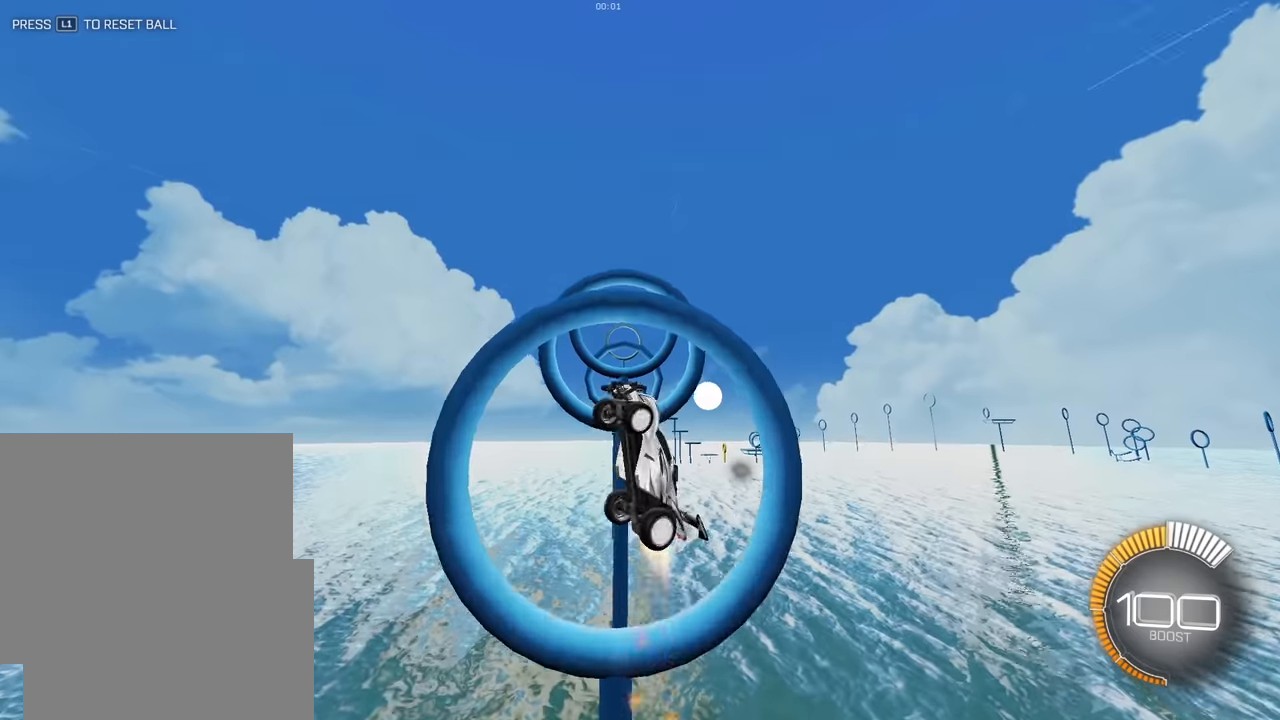
{"buttons": ["L2"], "left_stick": "down", "events": [[16, "L2", "up"], [16, "left_stick", "center"], [133, "L2", "down"], [166, "SQUARE", "up"], [433, "left_stick", "down"]]}
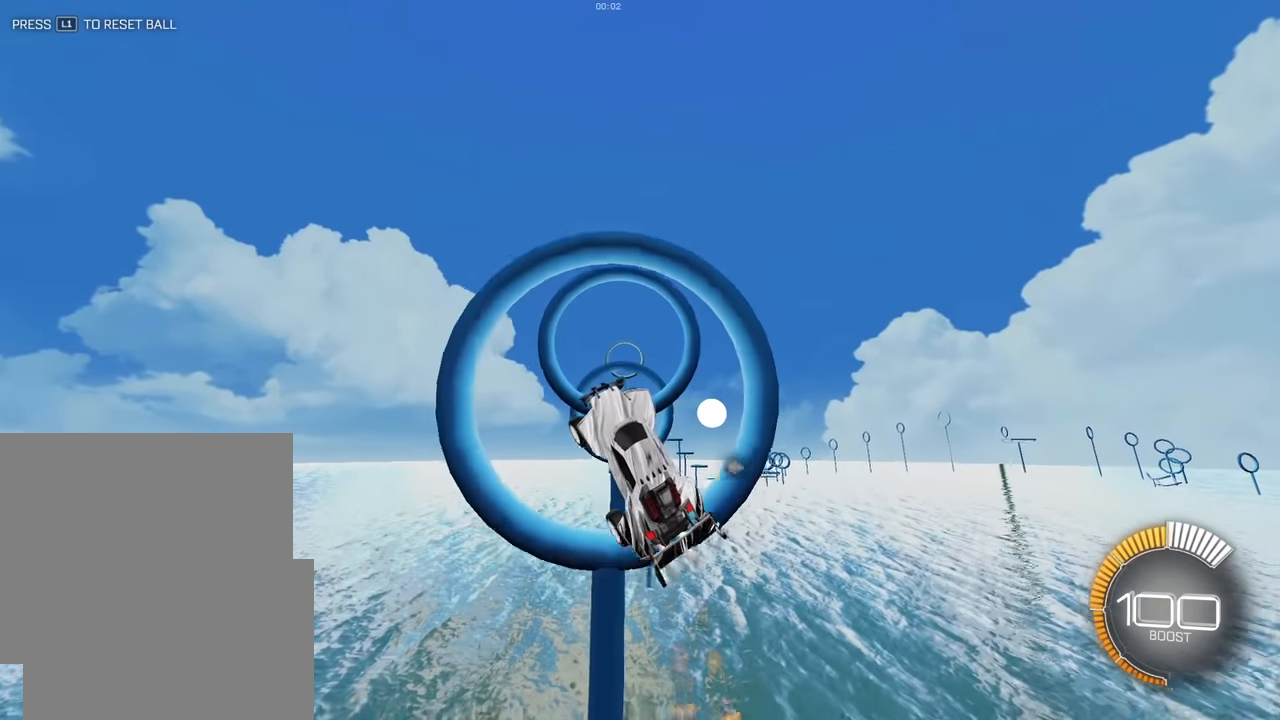
{"buttons": [], "left_stick": "down-right", "events": [[133, "L2", "up"], [416, "left_stick", "down-right"]]}
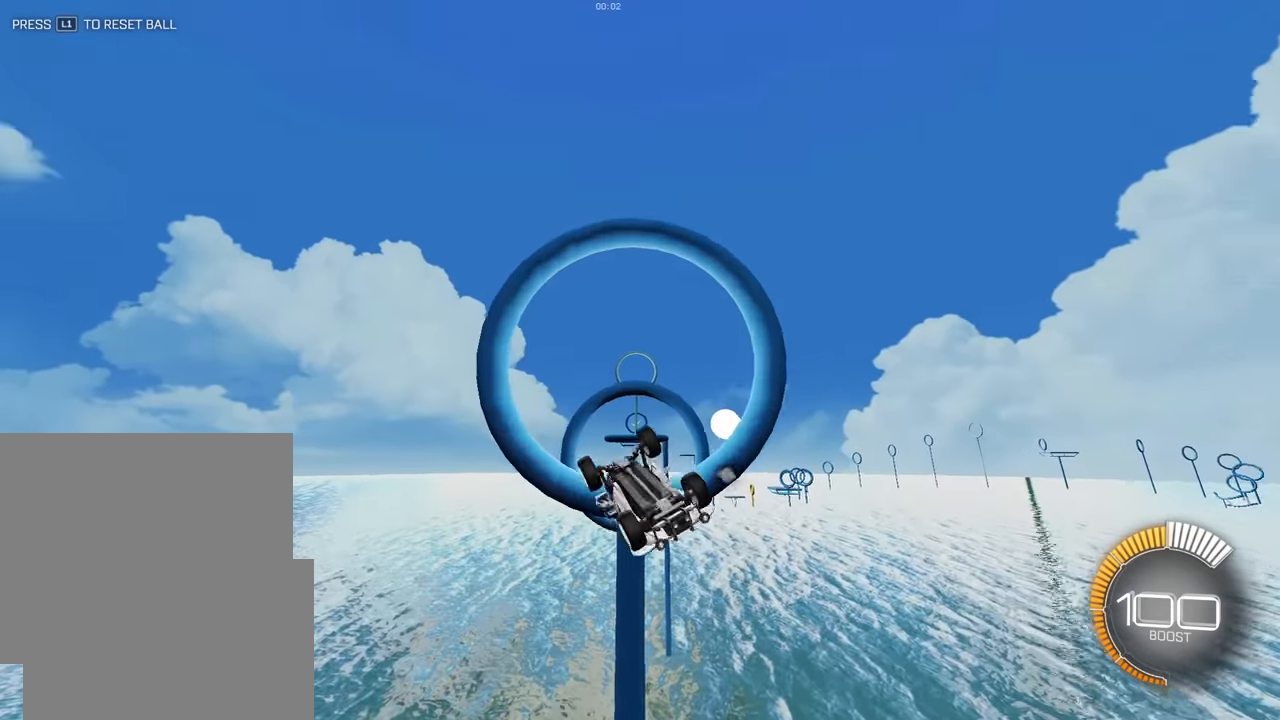
{"buttons": ["SQUARE"], "left_stick": "down-right", "events": [[33, "L2", "down"], [250, "L2", "up"], [250, "left_stick", "down-left"], [316, "left_stick", "up"], [416, "left_stick", "down-left"], [433, "SQUARE", "down"], [500, "left_stick", "down-right"]]}
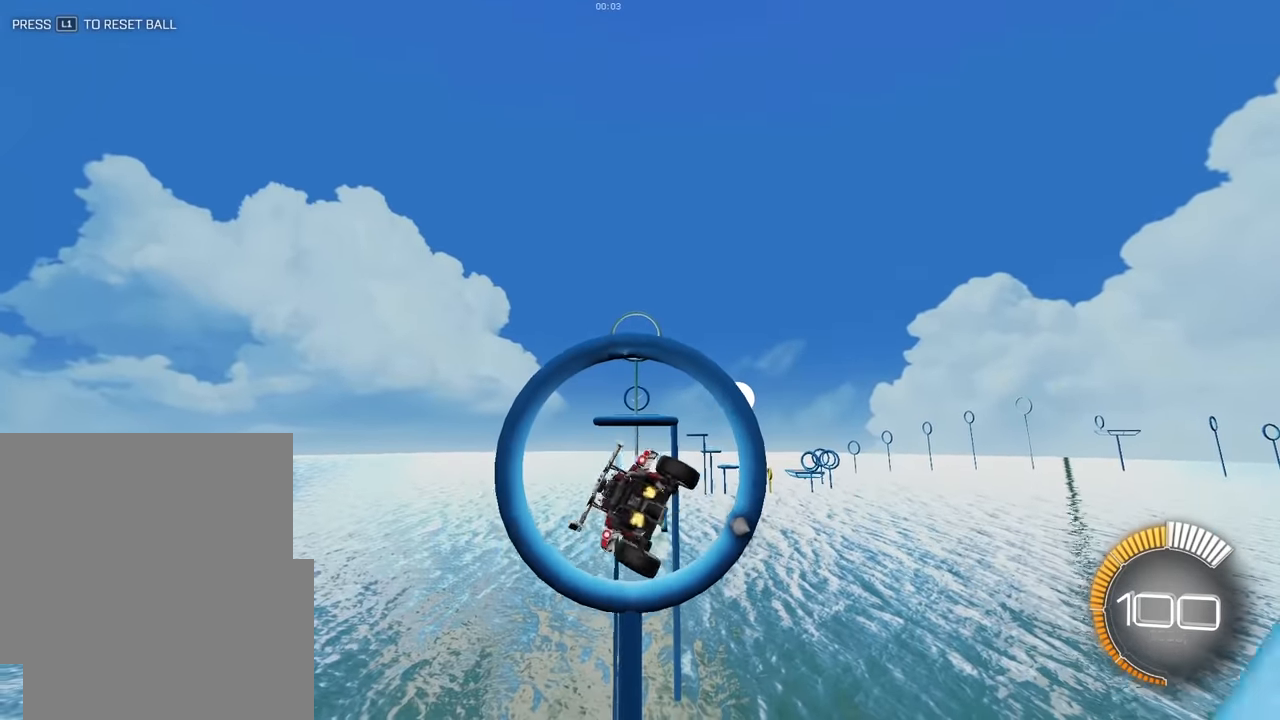
{"buttons": ["SQUARE"], "left_stick": "down-left", "events": [[33, "L2", "down"], [83, "left_stick", "up-right"], [100, "L2", "up"], [200, "left_stick", "up-left"], [333, "left_stick", "left"], [350, "L2", "down"], [466, "L2", "up"], [483, "left_stick", "down-left"]]}
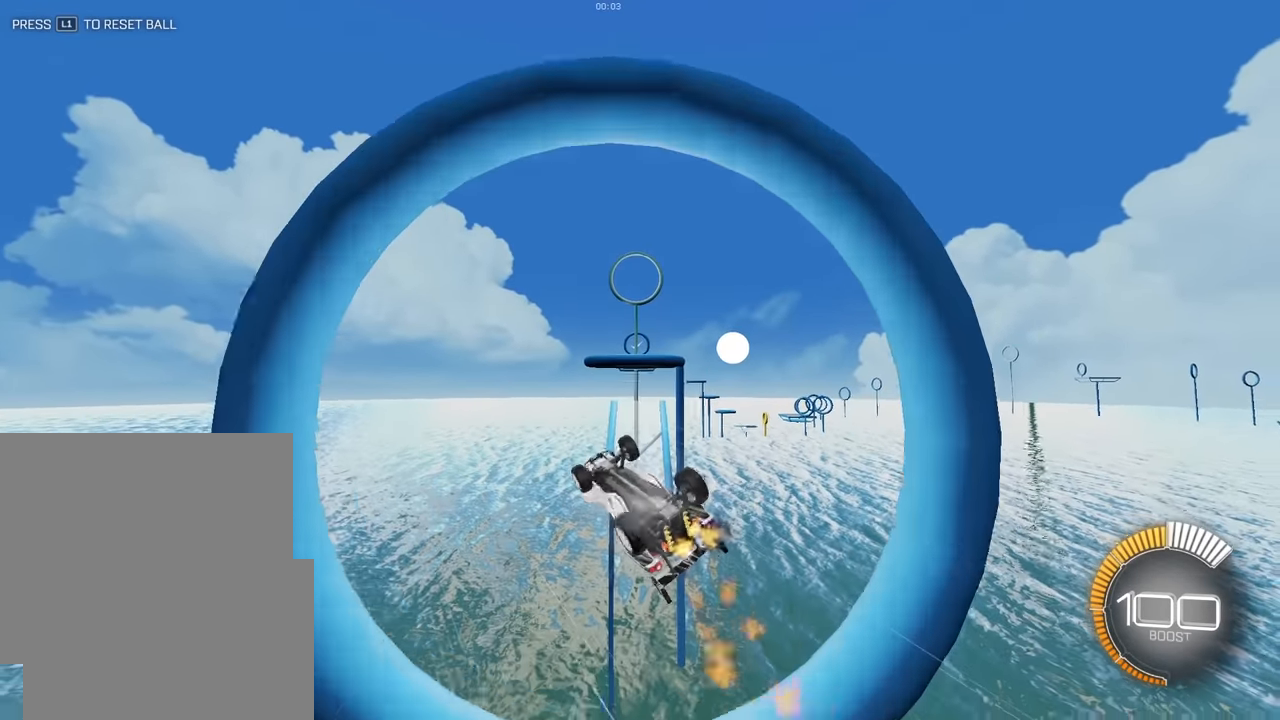
{"buttons": ["L2"], "left_stick": "center", "events": [[166, "left_stick", "down-right"], [333, "L2", "down"], [366, "SQUARE", "up"], [366, "left_stick", "up-left"], [483, "left_stick", "center"]]}
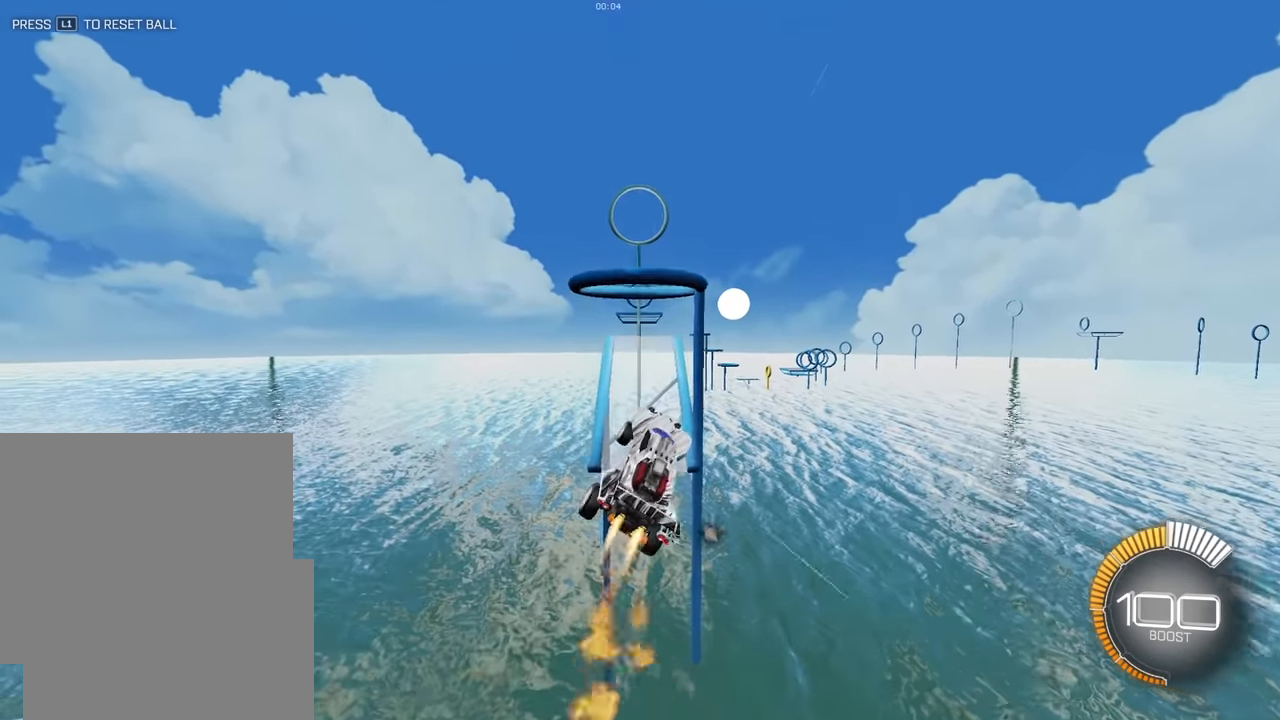
{"buttons": ["L2"], "left_stick": "right", "events": [[83, "L2", "up"], [133, "L2", "down"], [183, "left_stick", "up-left"], [250, "left_stick", "center"], [450, "left_stick", "right"]]}
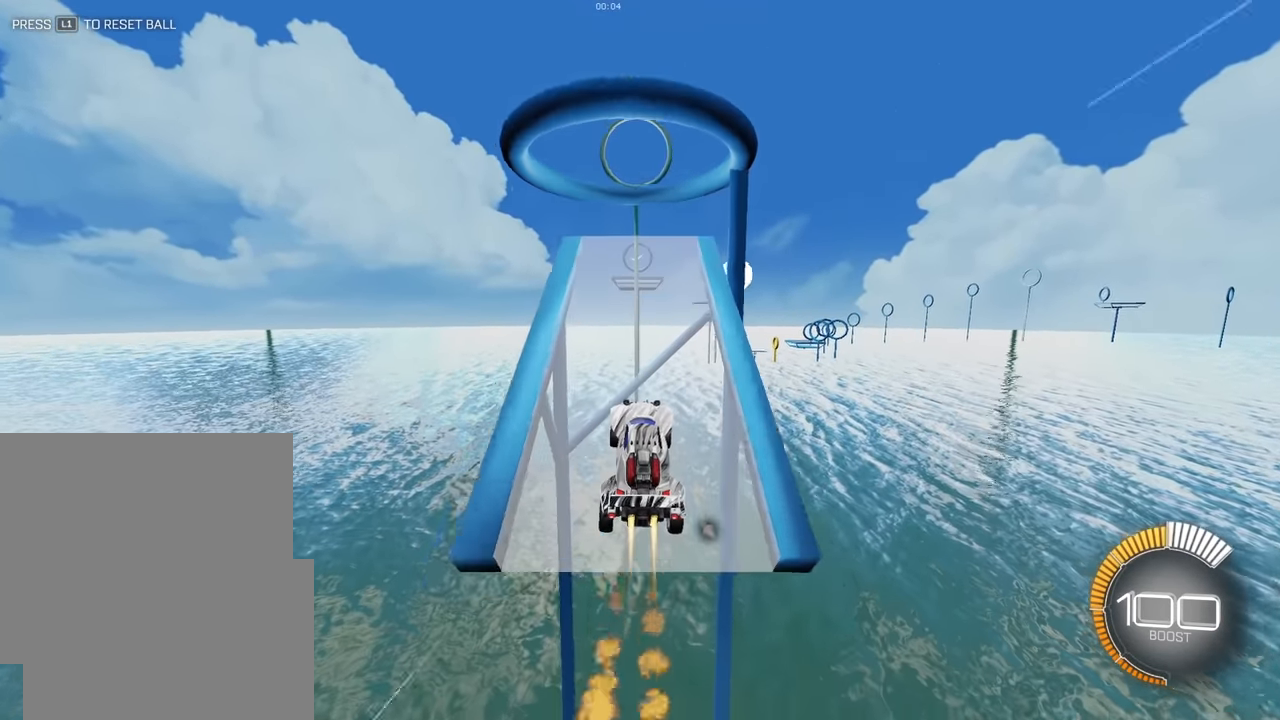
{"buttons": ["SQUARE"], "left_stick": "down-right", "events": [[50, "left_stick", "up-left"], [133, "left_stick", "up"], [300, "left_stick", "up-right"], [333, "CROSS", "down"], [333, "L2", "up"], [416, "left_stick", "center"], [450, "SQUARE", "down"], [466, "CROSS", "up"], [466, "left_stick", "down-right"]]}
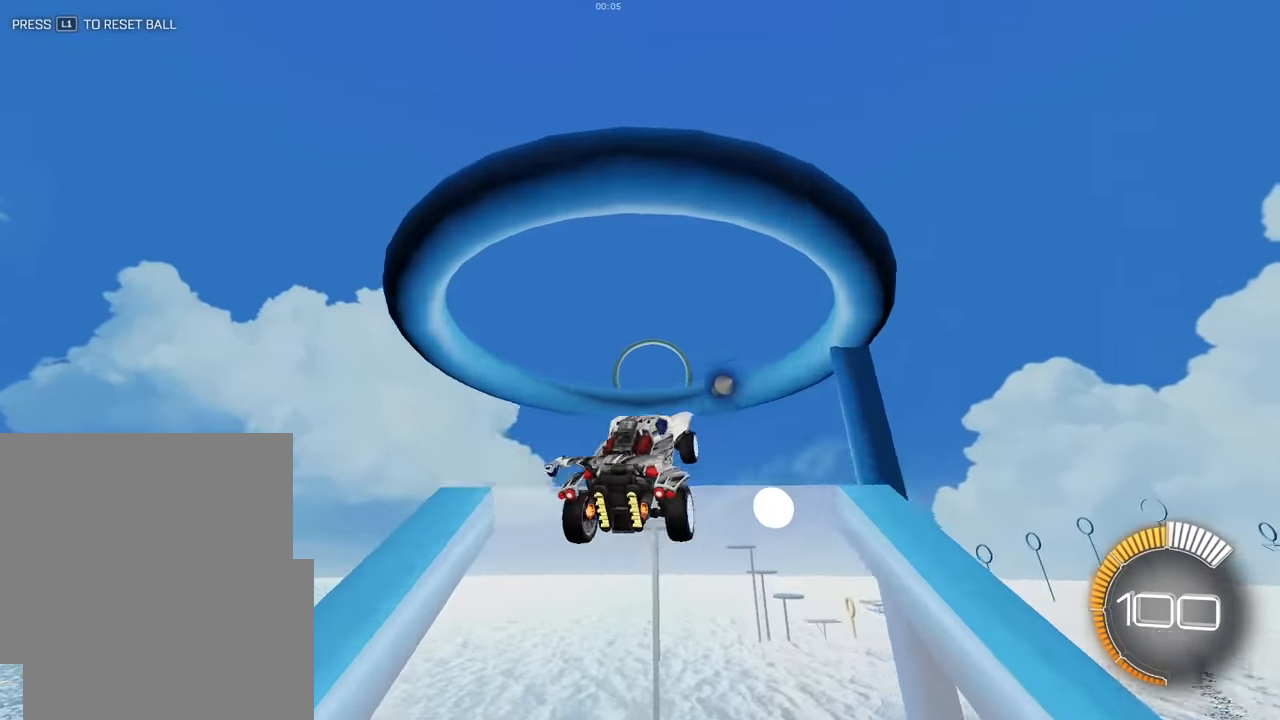
{"buttons": ["CROSS"], "left_stick": "center", "events": [[50, "L2", "down"], [100, "left_stick", "down-left"], [183, "L2", "up"], [183, "left_stick", "center"], [250, "L2", "down"], [366, "SQUARE", "up"], [366, "left_stick", "up-left"], [416, "left_stick", "center"], [433, "L2", "up"], [483, "CROSS", "down"]]}
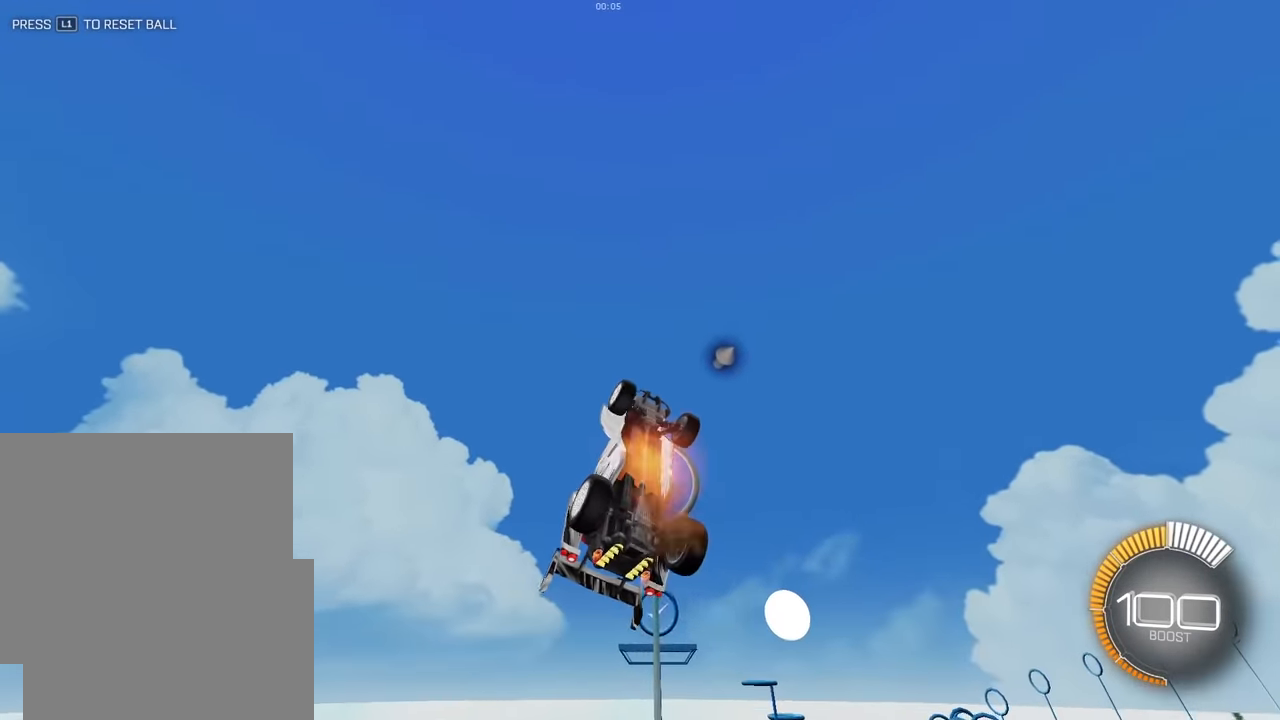
{"buttons": ["SQUARE"], "left_stick": "up-right", "events": [[16, "SQUARE", "down"], [33, "CROSS", "up"], [83, "L2", "down"], [216, "L2", "up"], [233, "left_stick", "down-right"], [366, "L2", "down"], [400, "left_stick", "up-right"], [500, "L2", "up"]]}
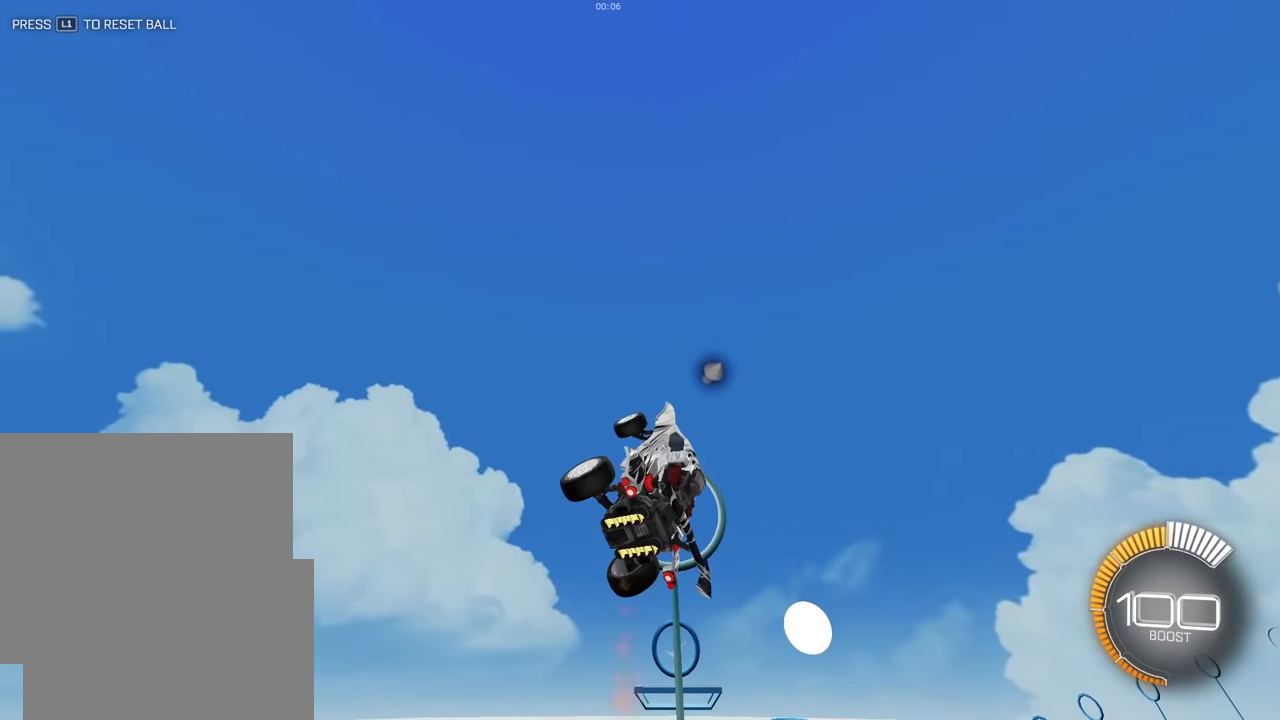
{"buttons": ["SQUARE", "L2"], "left_stick": "down-right", "events": [[116, "L2", "down"], [250, "L2", "up"], [250, "left_stick", "up-left"], [333, "left_stick", "down-left"], [366, "L2", "down"], [416, "left_stick", "down-right"]]}
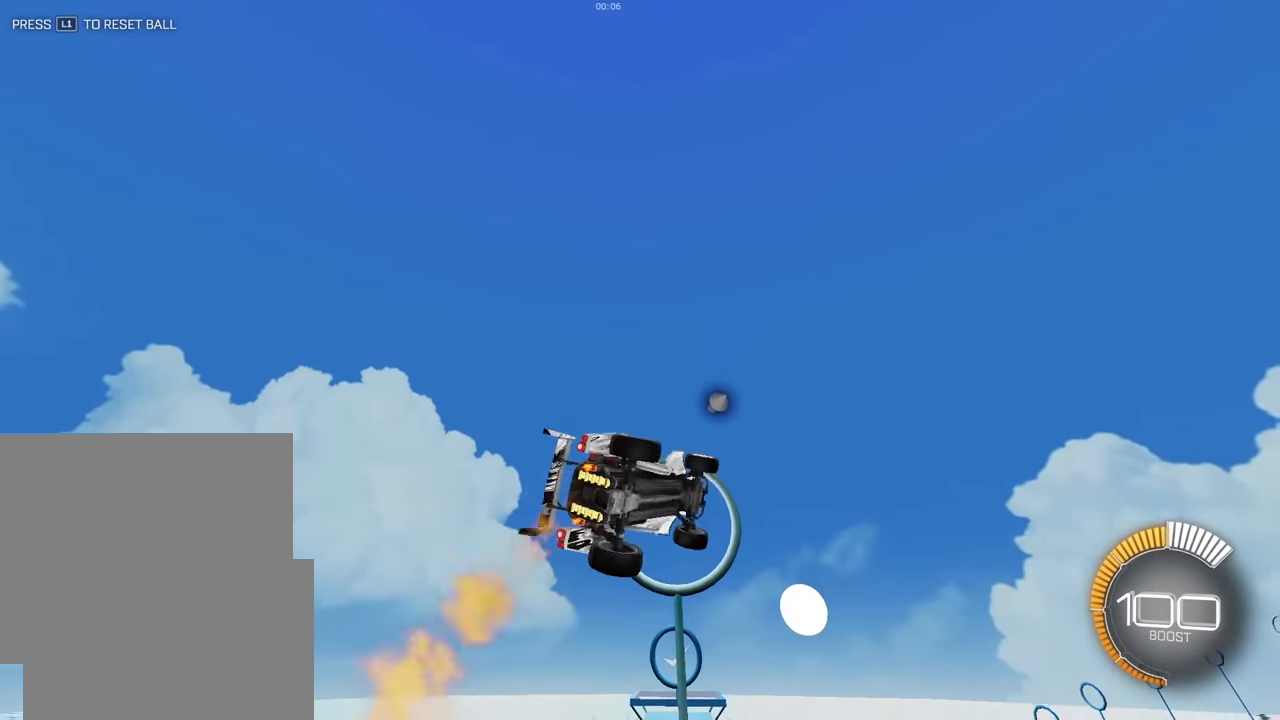
{"buttons": ["L2"], "left_stick": "center", "events": [[16, "L2", "up"], [33, "SQUARE", "up"], [33, "left_stick", "up-right"], [200, "CROSS", "down"], [216, "left_stick", "down"], [283, "L2", "down"], [400, "left_stick", "center"], [466, "CROSS", "up"]]}
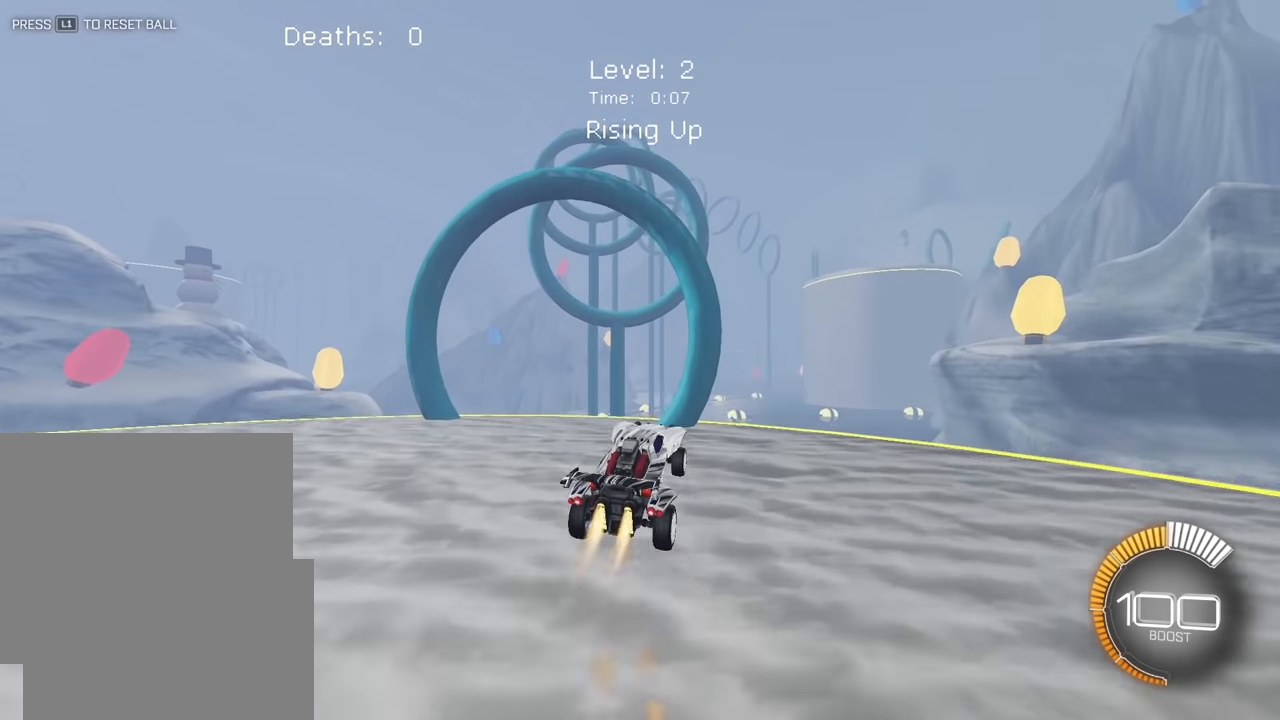
{"buttons": ["SQUARE", "L2"], "left_stick": "down-right", "events": [[33, "CROSS", "down"], [66, "L2", "up"], [116, "left_stick", "down"], [166, "L2", "down"], [216, "CROSS", "up"], [233, "SQUARE", "down"], [233, "left_stick", "down-right"], [333, "left_stick", "center"], [400, "left_stick", "down-right"]]}
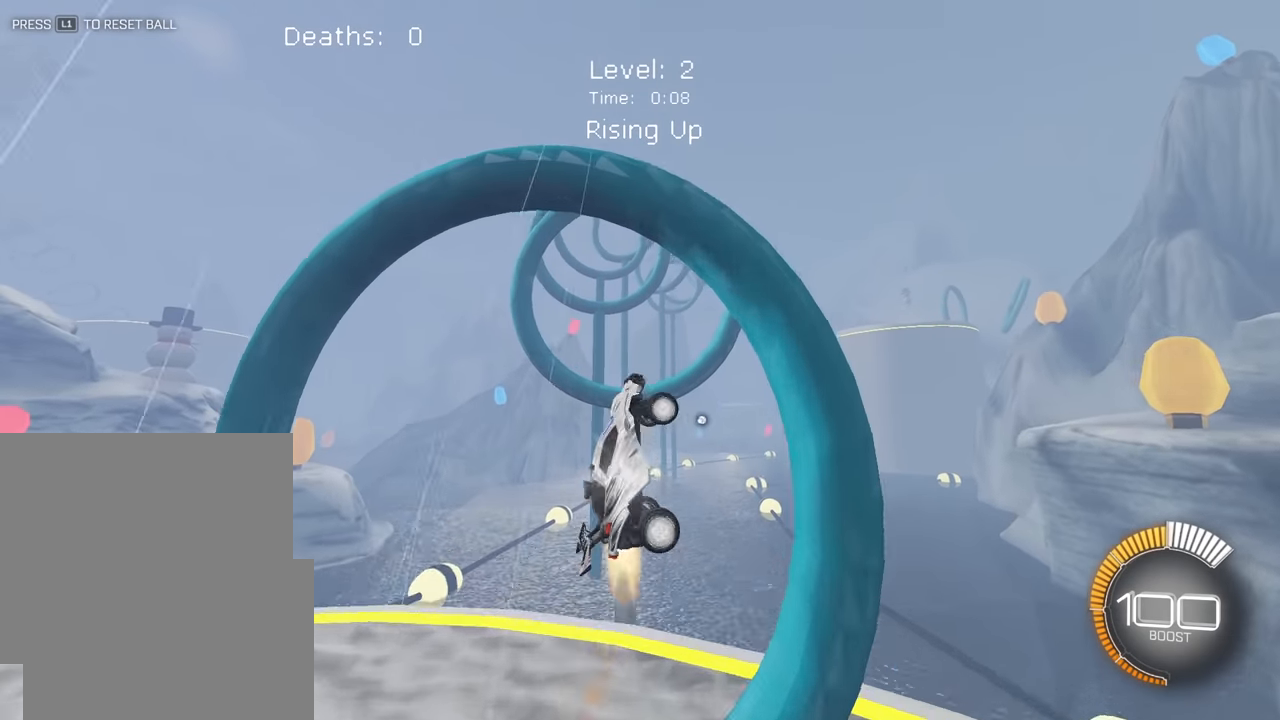
{"buttons": ["SQUARE", "L2"], "left_stick": "down", "events": [[100, "left_stick", "center"], [266, "left_stick", "up-left"], [400, "left_stick", "center"], [483, "left_stick", "down"]]}
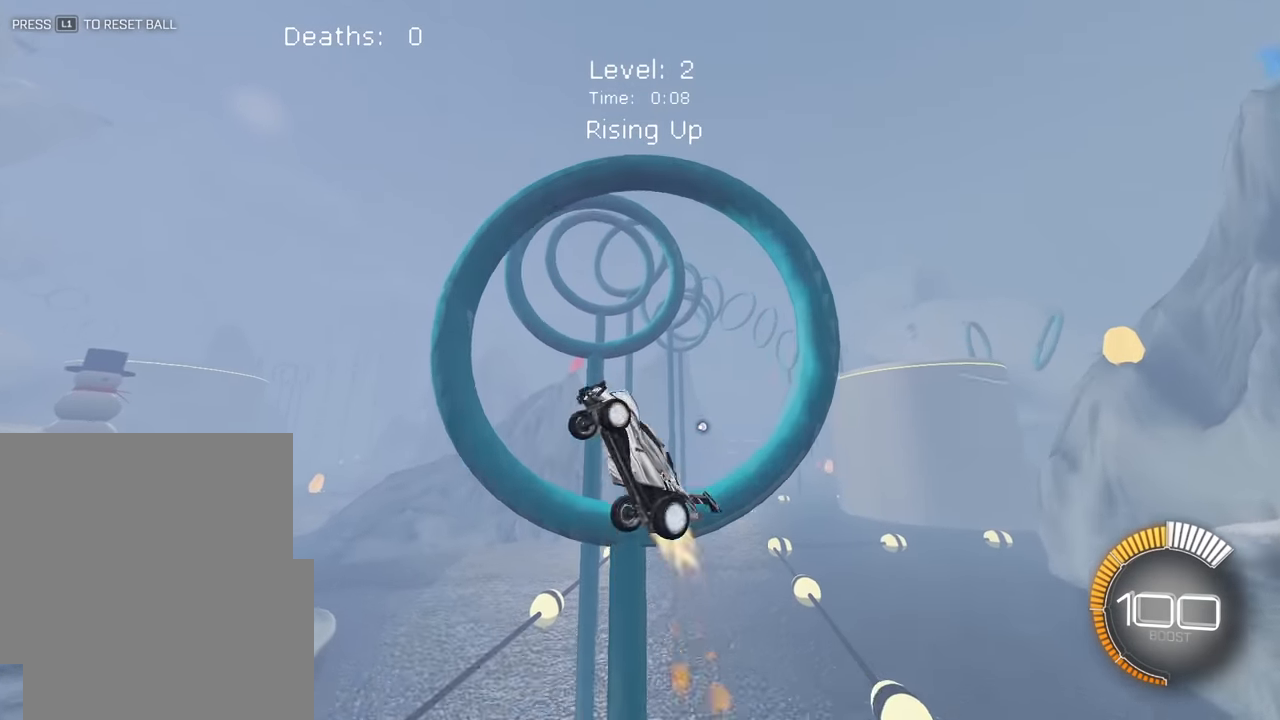
{"buttons": ["SQUARE", "L2"], "left_stick": "center", "events": [[33, "left_stick", "down-right"], [133, "left_stick", "center"], [233, "left_stick", "right"], [450, "left_stick", "center"]]}
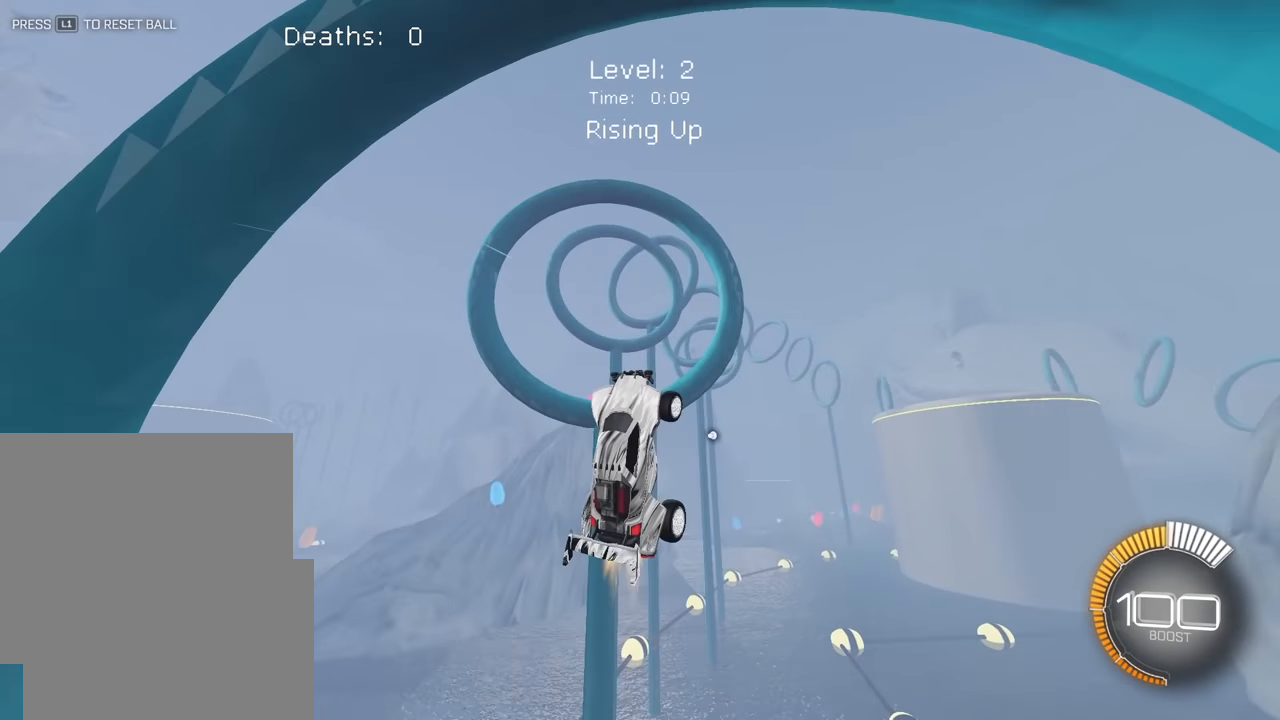
{"buttons": ["SQUARE", "L2"], "left_stick": "down-left", "events": [[133, "left_stick", "down"], [233, "left_stick", "center"], [366, "left_stick", "left"], [483, "left_stick", "down-left"]]}
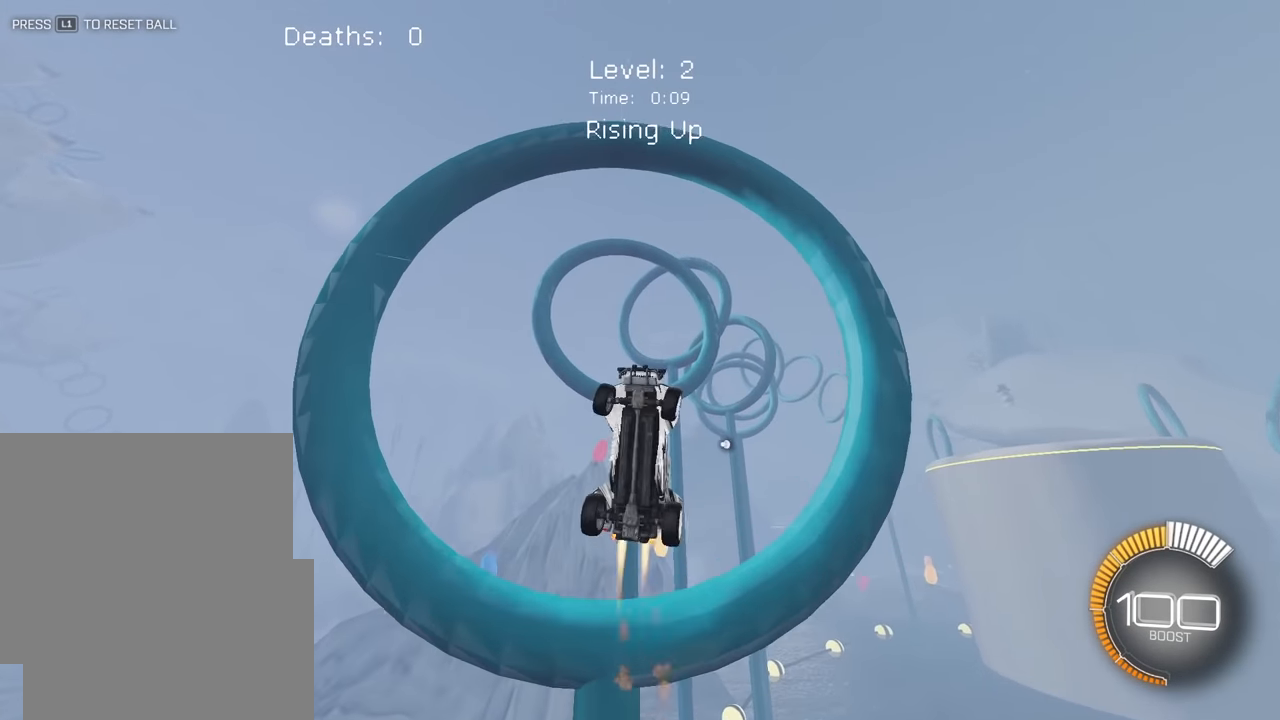
{"buttons": ["L2"], "left_stick": "up-right", "events": [[50, "left_stick", "down"], [83, "L2", "up"], [133, "left_stick", "center"], [200, "L2", "down"], [300, "left_stick", "right"], [350, "L2", "up"], [466, "SQUARE", "up"], [466, "left_stick", "up-right"], [500, "L2", "down"]]}
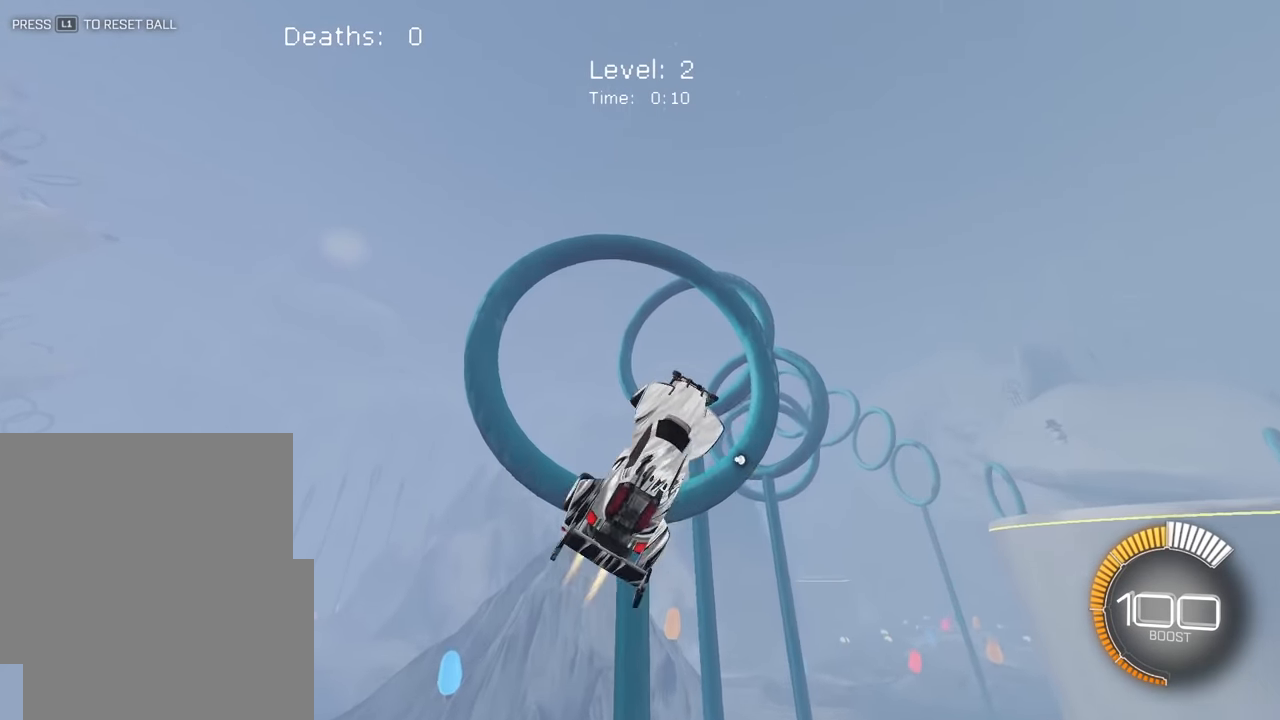
{"buttons": ["SQUARE", "L2"], "left_stick": "down-right", "events": [[66, "SQUARE", "down"], [200, "left_stick", "right"], [316, "left_stick", "center"], [416, "L2", "up"], [500, "L2", "down"], [500, "left_stick", "down-right"]]}
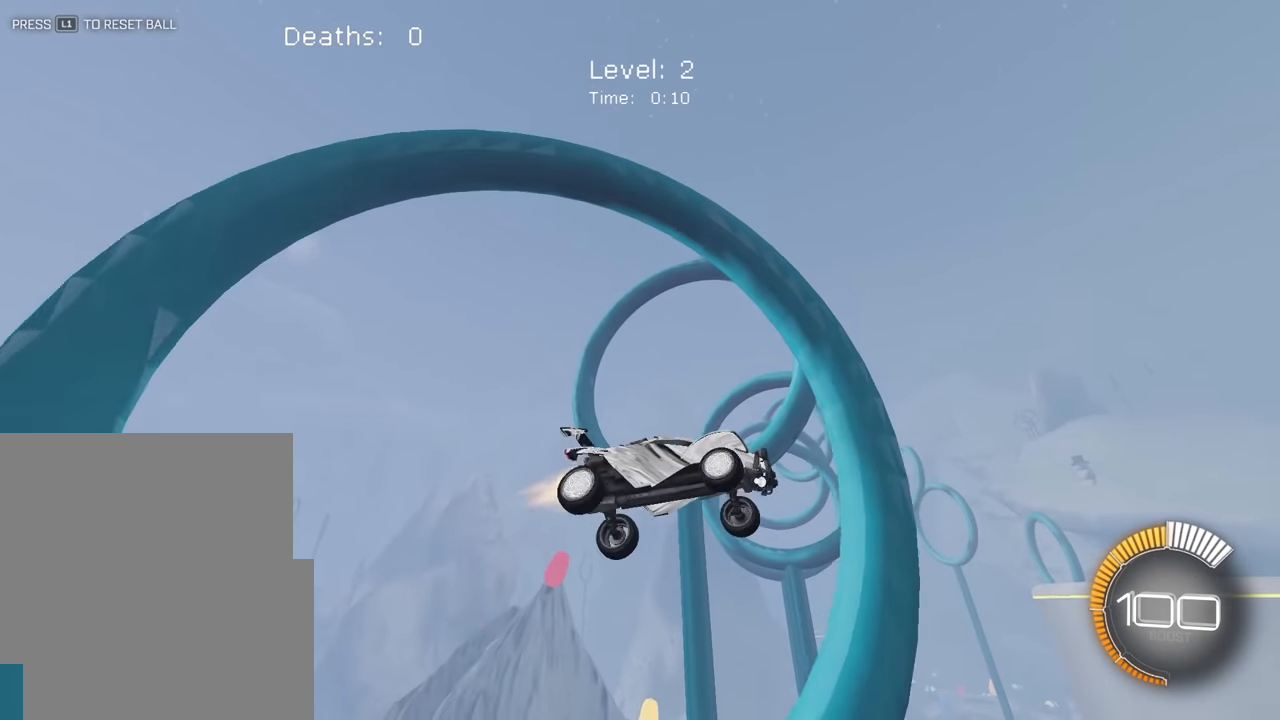
{"buttons": ["SQUARE"], "left_stick": "center", "events": [[133, "L2", "up"], [183, "left_stick", "up-left"], [283, "L2", "down"], [350, "left_stick", "center"], [366, "L2", "up"]]}
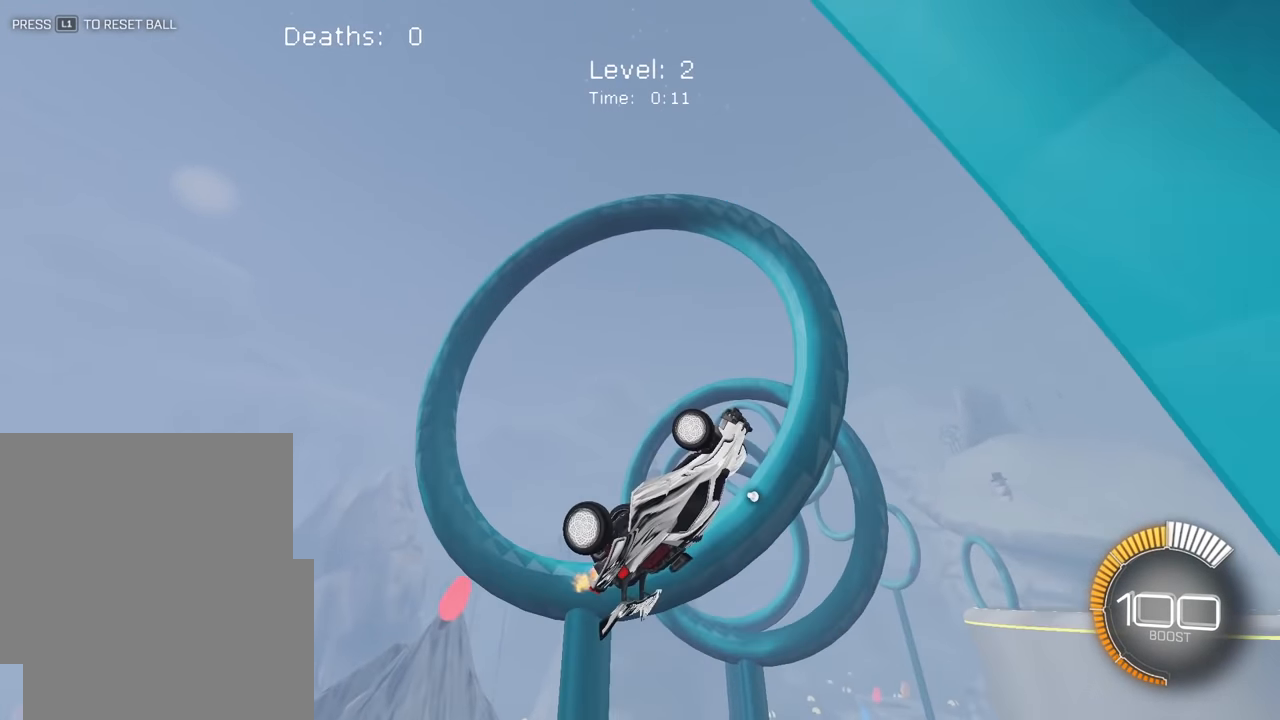
{"buttons": ["SQUARE"], "left_stick": "left", "events": [[50, "left_stick", "up-left"], [183, "left_stick", "down-left"], [300, "left_stick", "down-right"], [433, "left_stick", "left"]]}
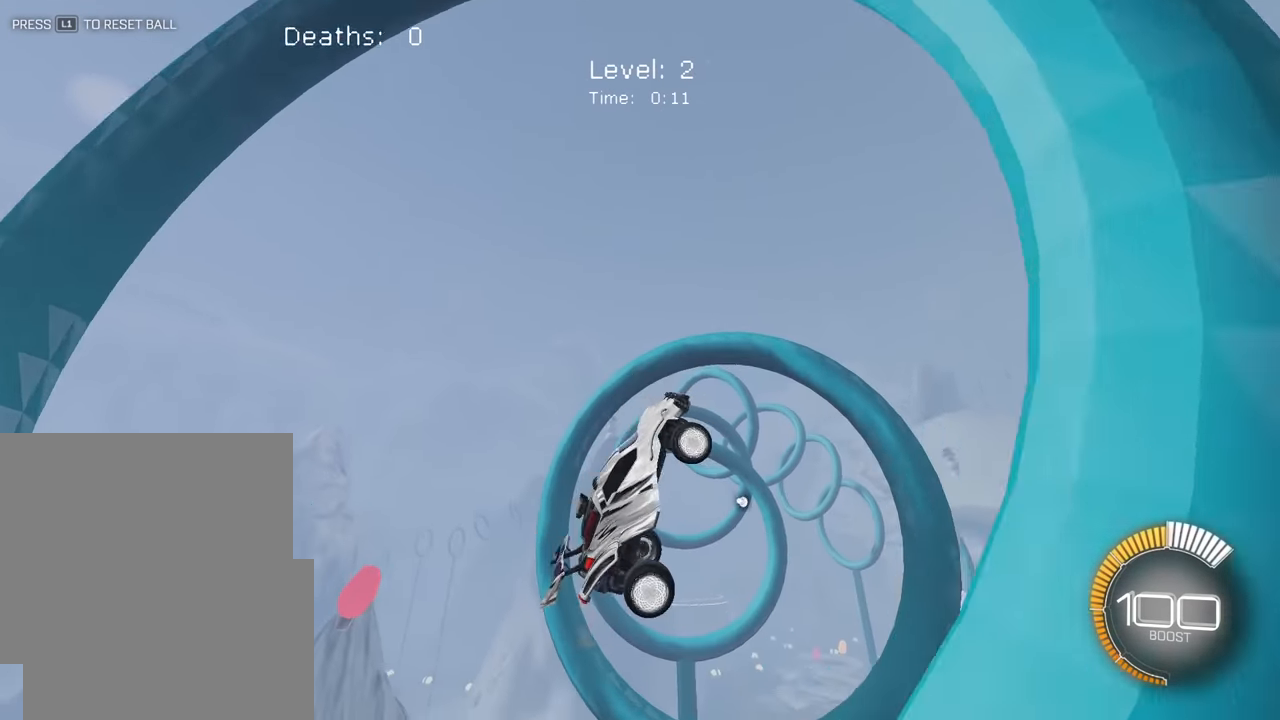
{"buttons": ["SQUARE"], "left_stick": "center", "events": [[50, "left_stick", "center"], [100, "left_stick", "down-right"], [266, "left_stick", "down-left"], [316, "left_stick", "center"], [333, "L2", "down"], [450, "L2", "up"]]}
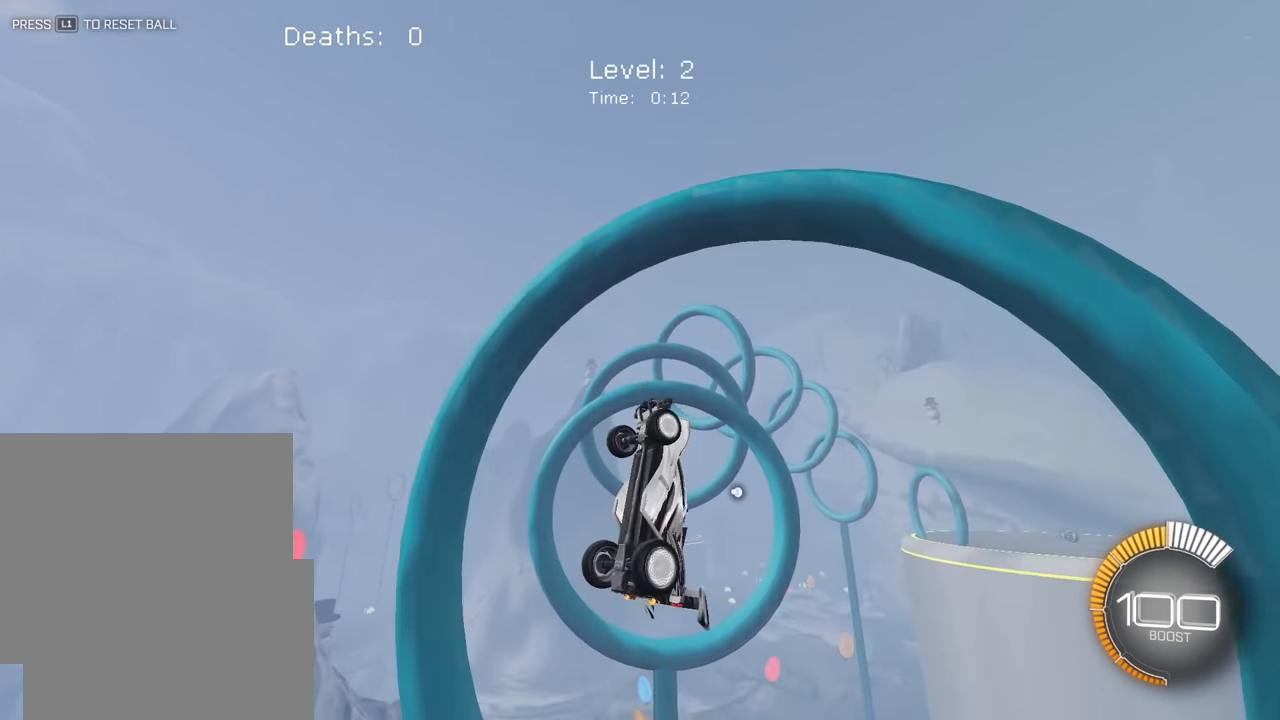
{"buttons": ["SQUARE"], "left_stick": "center", "events": [[16, "left_stick", "left"], [200, "L2", "down"], [233, "left_stick", "right"], [316, "left_stick", "center"], [483, "L2", "up"]]}
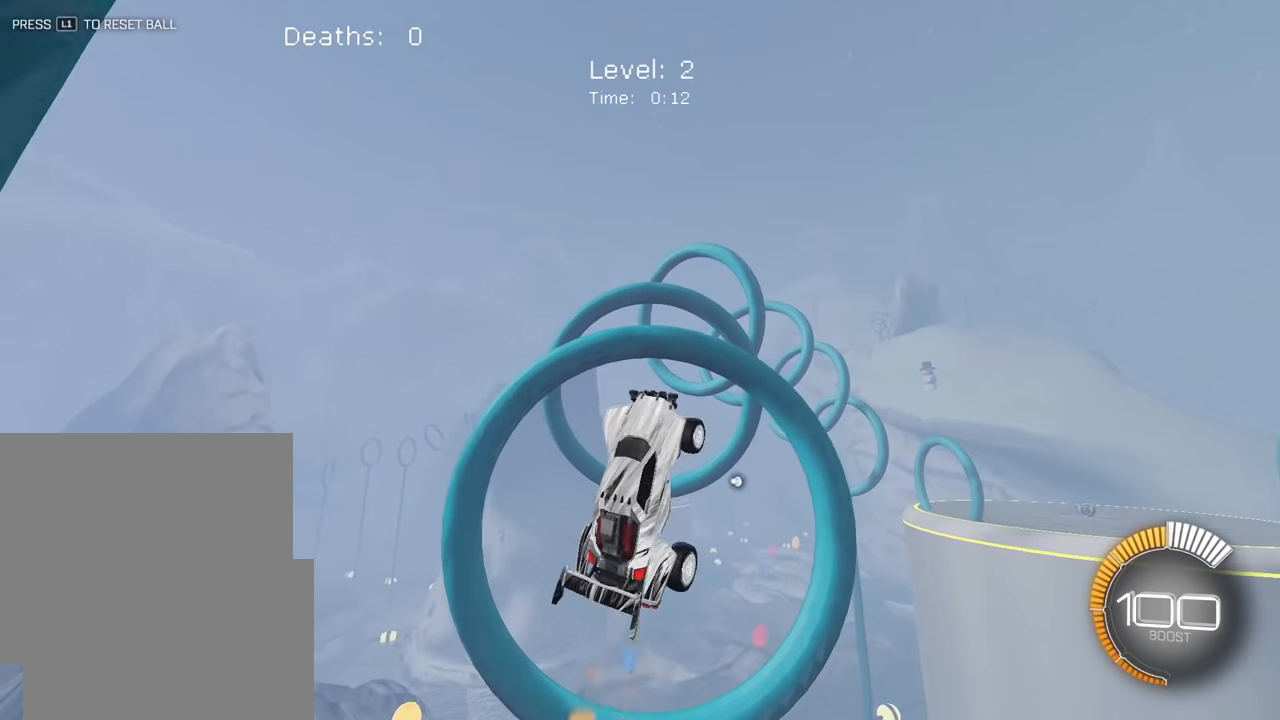
{"buttons": ["SQUARE", "L2"], "left_stick": "center", "events": [[83, "L2", "down"], [233, "L2", "up"], [333, "L2", "down"]]}
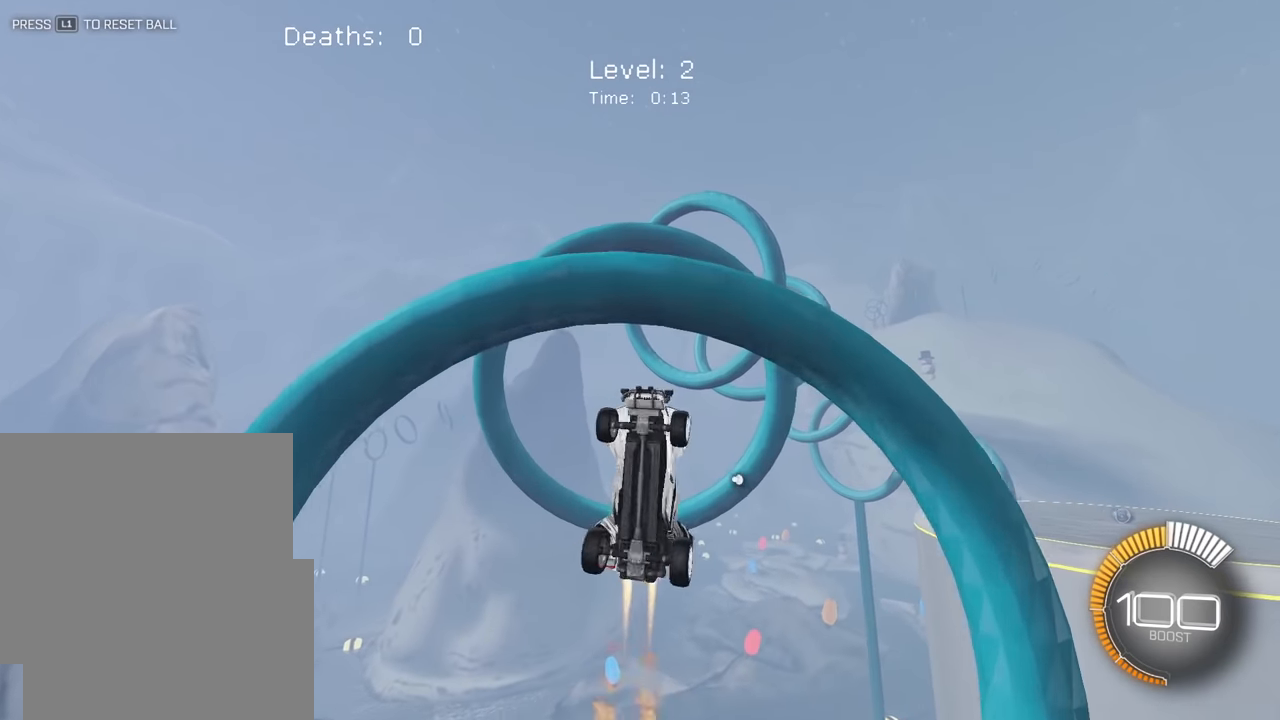
{"buttons": ["SQUARE", "L2"], "left_stick": "up-right", "events": [[216, "left_stick", "right"], [366, "left_stick", "center"], [450, "left_stick", "up-right"]]}
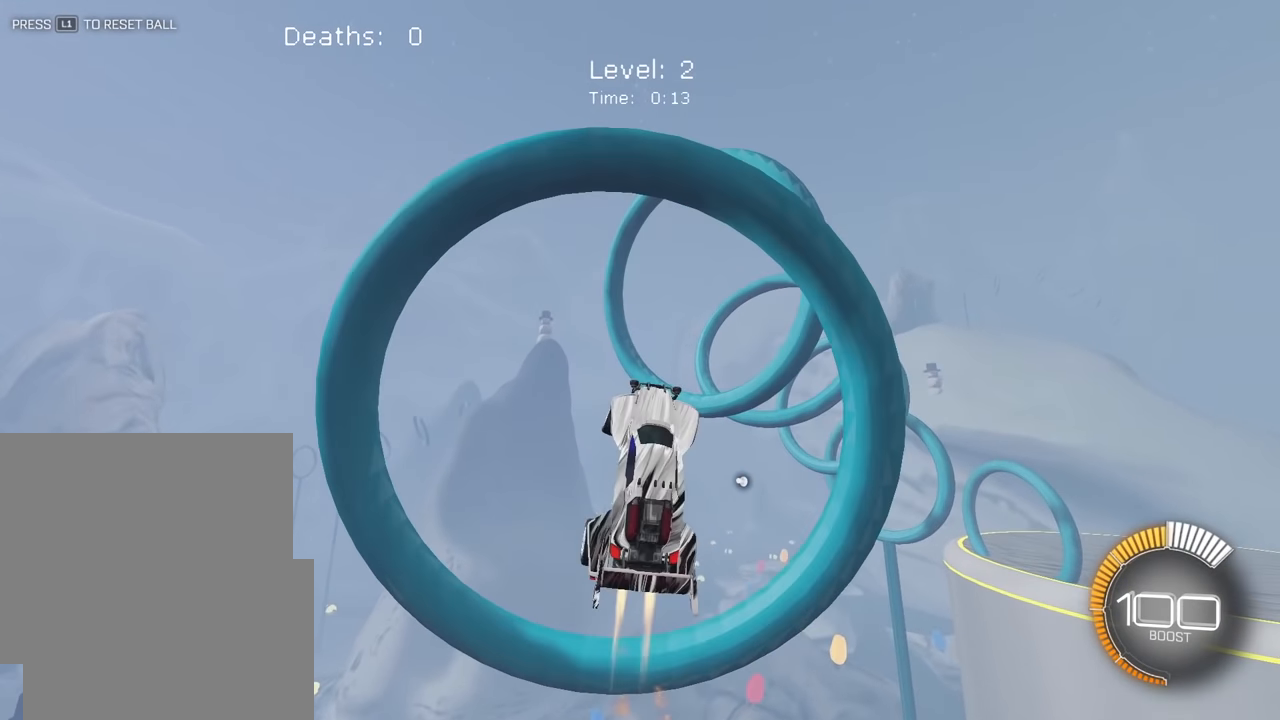
{"buttons": ["SQUARE", "L2"], "left_stick": "left", "events": [[166, "left_stick", "up"], [283, "left_stick", "center"], [366, "left_stick", "down-left"], [500, "left_stick", "left"]]}
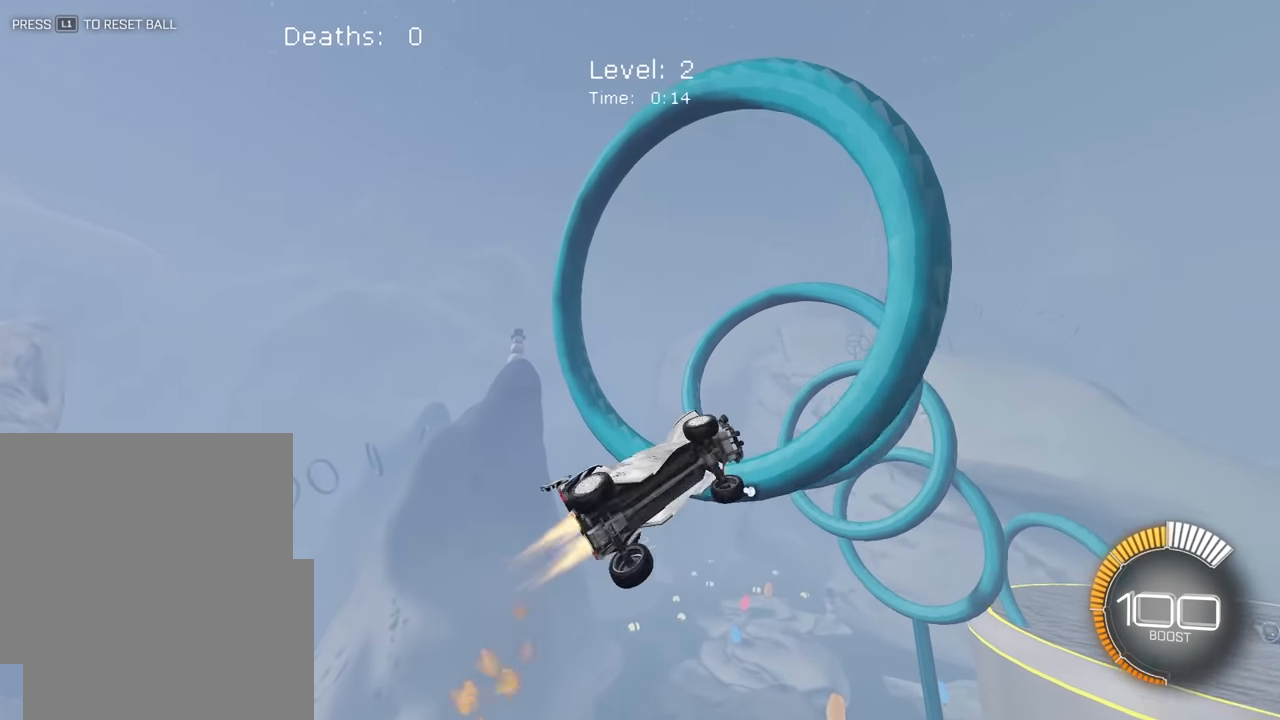
{"buttons": ["SQUARE", "L2"], "left_stick": "right", "events": [[16, "left_stick", "up-left"], [100, "left_stick", "center"], [333, "left_stick", "down-right"], [366, "L2", "up"], [400, "left_stick", "right"], [483, "L2", "down"]]}
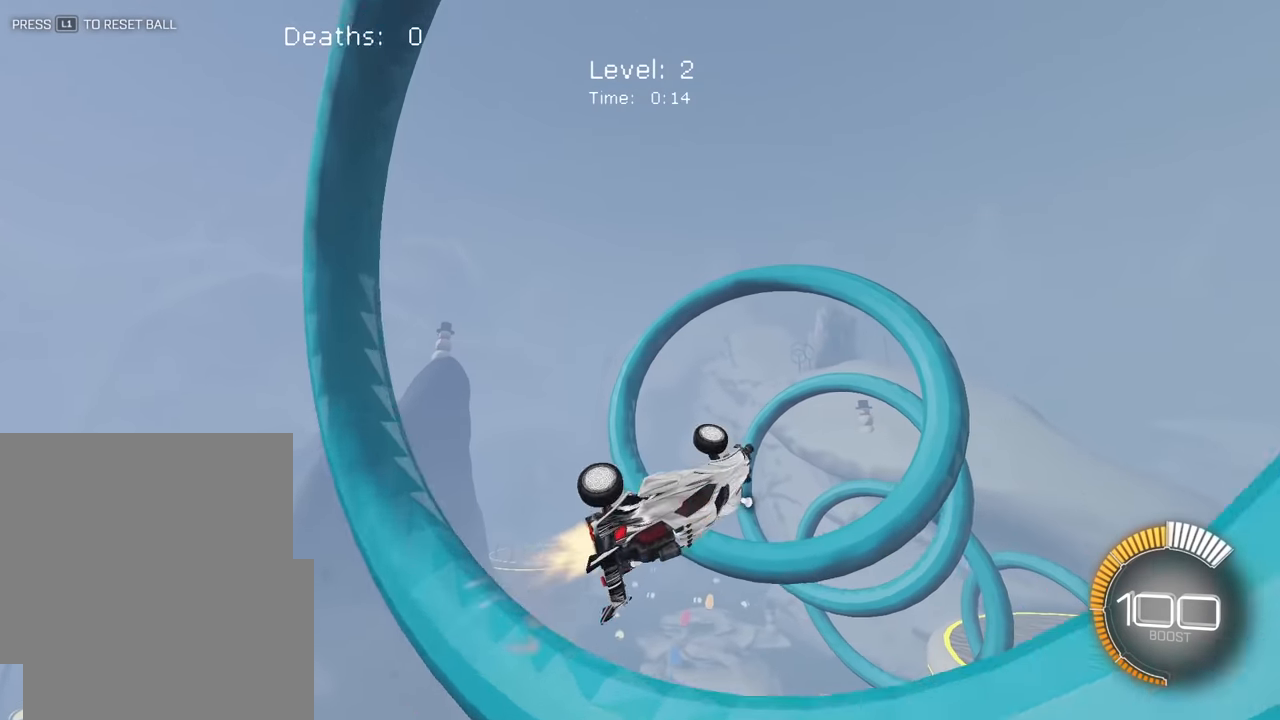
{"buttons": ["SQUARE", "L2"], "left_stick": "up-right", "events": [[116, "L2", "up"], [266, "L2", "down"], [300, "left_stick", "up-right"]]}